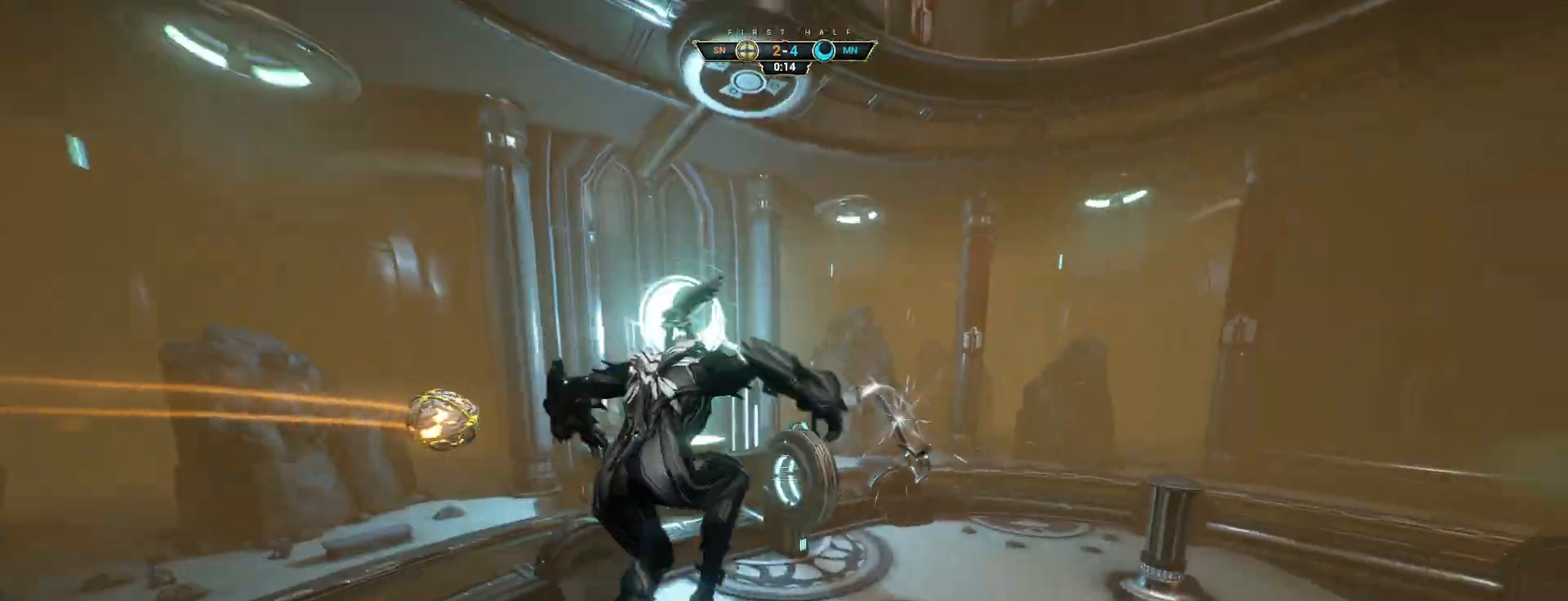
Gameplay with keyboard and mouse; each line is a JSON object with the keys and mouse buttons held at the frame after it. "events" lists presses ("down") and releases ("up") of "a", "ctrl", "d", "e", "q", "s", "shift", "space", "w", "mouse_left", "mouse_wheel", "mouse_right", "mouse_mb4" and "mouse_mb5" between this image and that frame as [ms after this image, input, new state], when the widget could be followed in between. "mouse_left", "mouse_wheel", "mouse_right", "mouse_mb4", "mouse_mb5" = the "left", "wheel", "right", "mb4", "mb5" buttons of the "mouse" list. No other keys are recorded. "wheel" means that the mouse wheel is clicked or scrolled. Not read: mouse_move.
{"keys": ["d", "w"], "mouse": [], "events": [[33, "e", "up"], [117, "mouse_right", "up"], [467, "d", "down"]]}
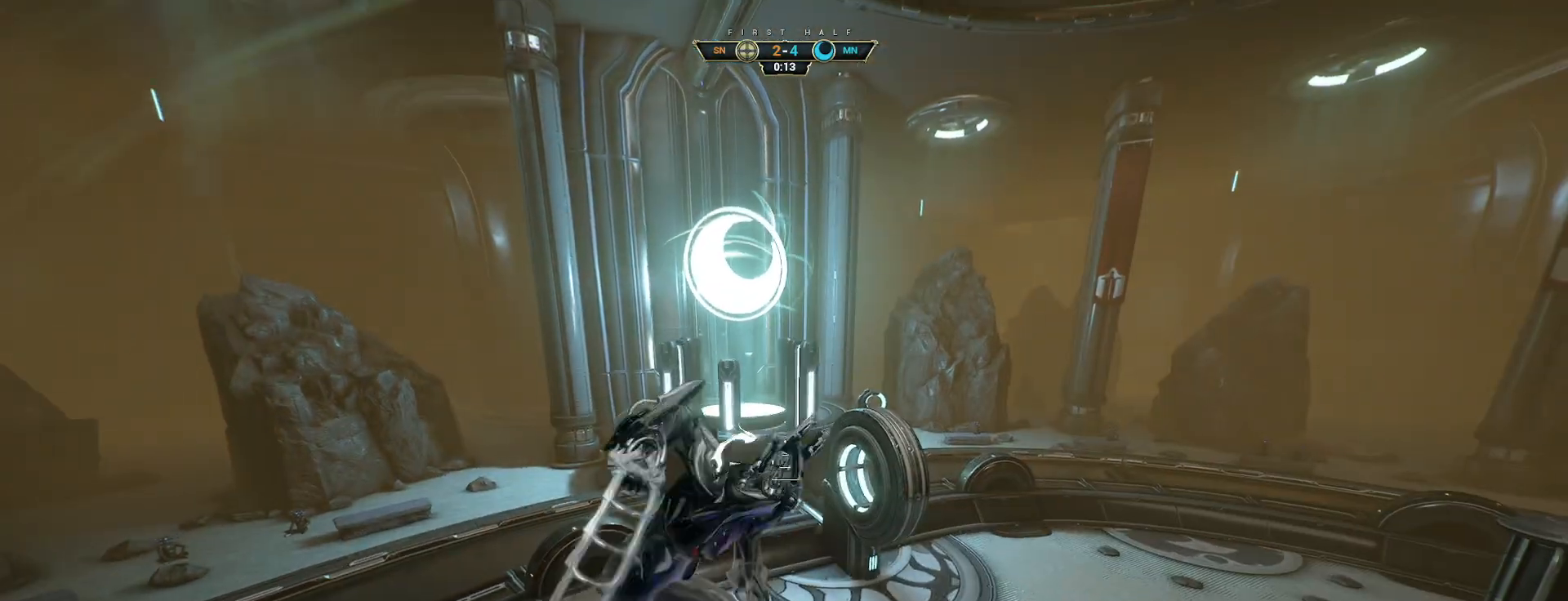
{"keys": ["d", "w"], "mouse": [], "events": []}
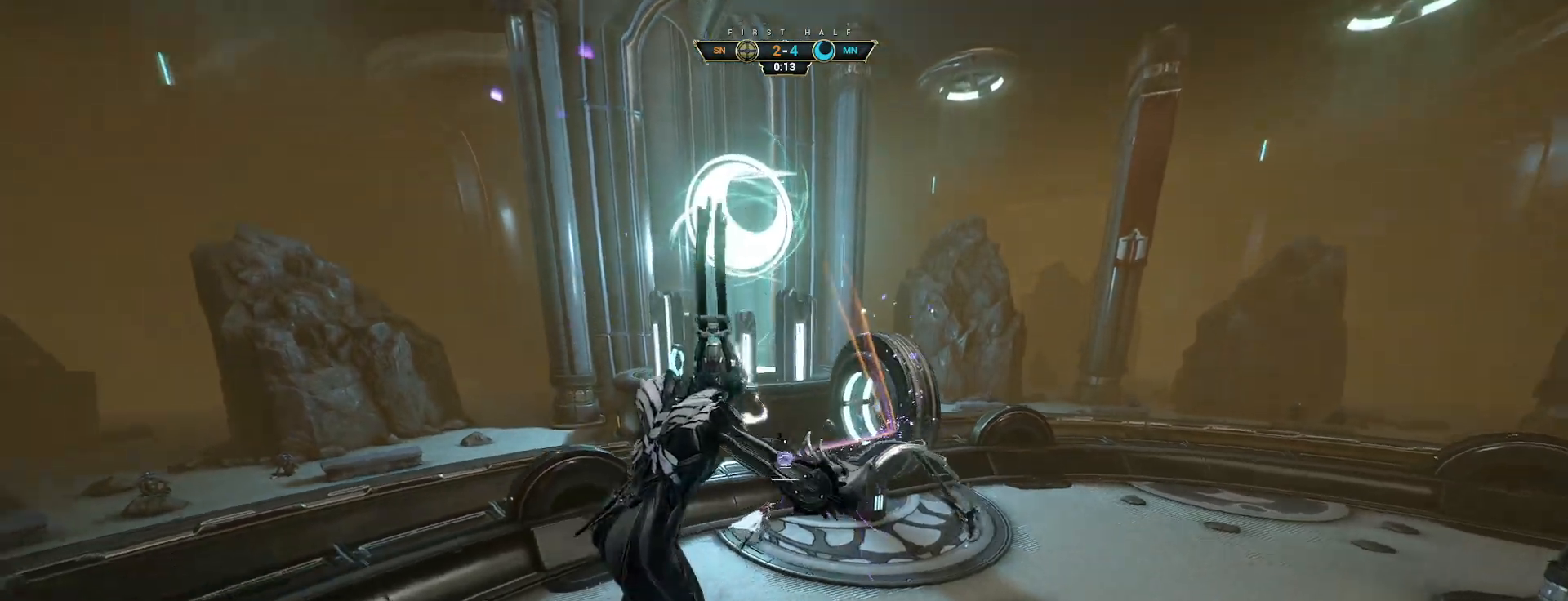
{"keys": ["ctrl", "w"], "mouse": [], "events": [[50, "d", "up"], [233, "ctrl", "down"]]}
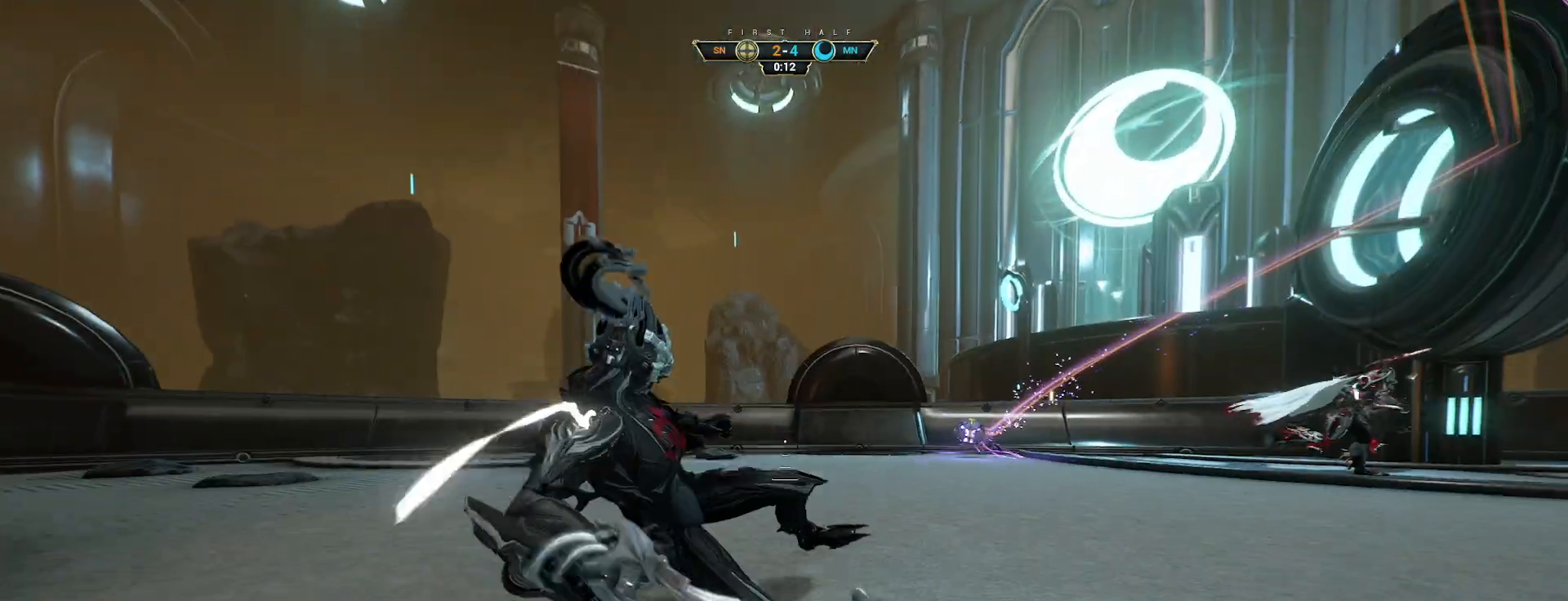
{"keys": ["a", "e", "w"], "mouse": [], "events": [[250, "space", "down"], [317, "space", "up"], [333, "ctrl", "up"], [417, "a", "down"], [433, "e", "down"]]}
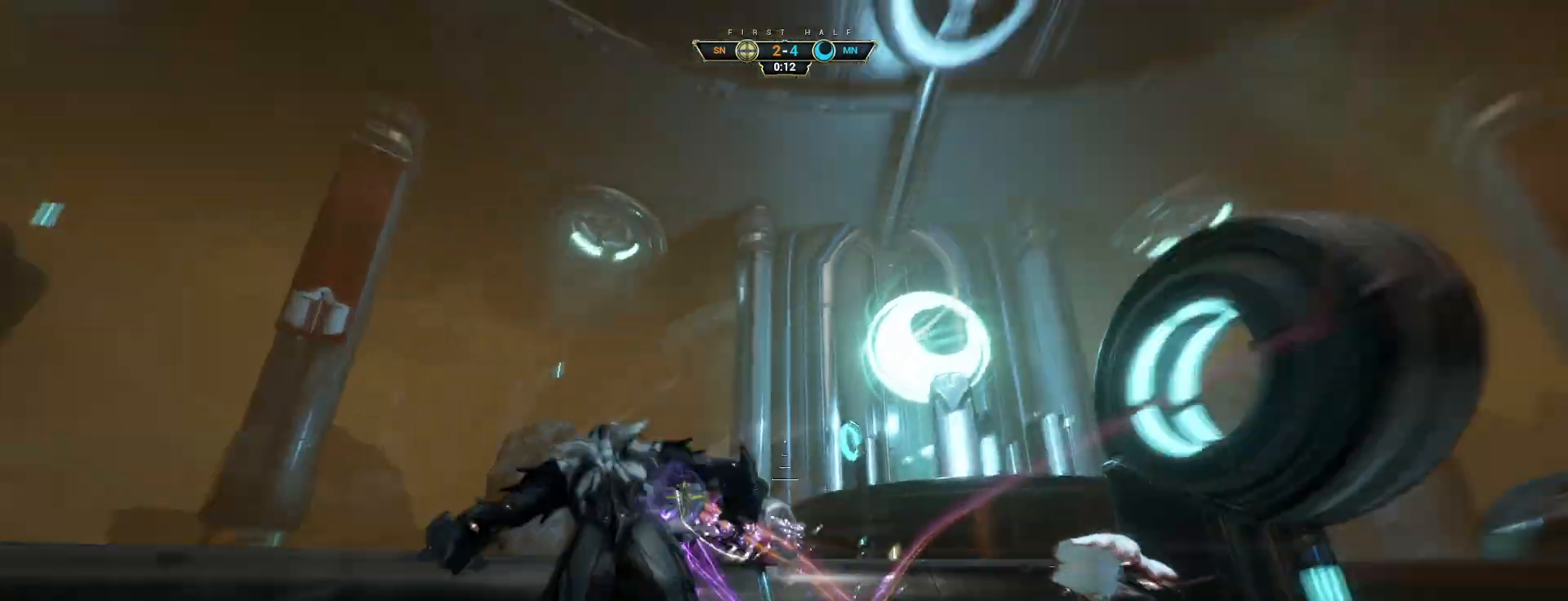
{"keys": ["d", "s"], "mouse": [], "events": [[50, "e", "up"], [67, "w", "up"], [150, "a", "up"], [167, "d", "down"], [167, "s", "down"]]}
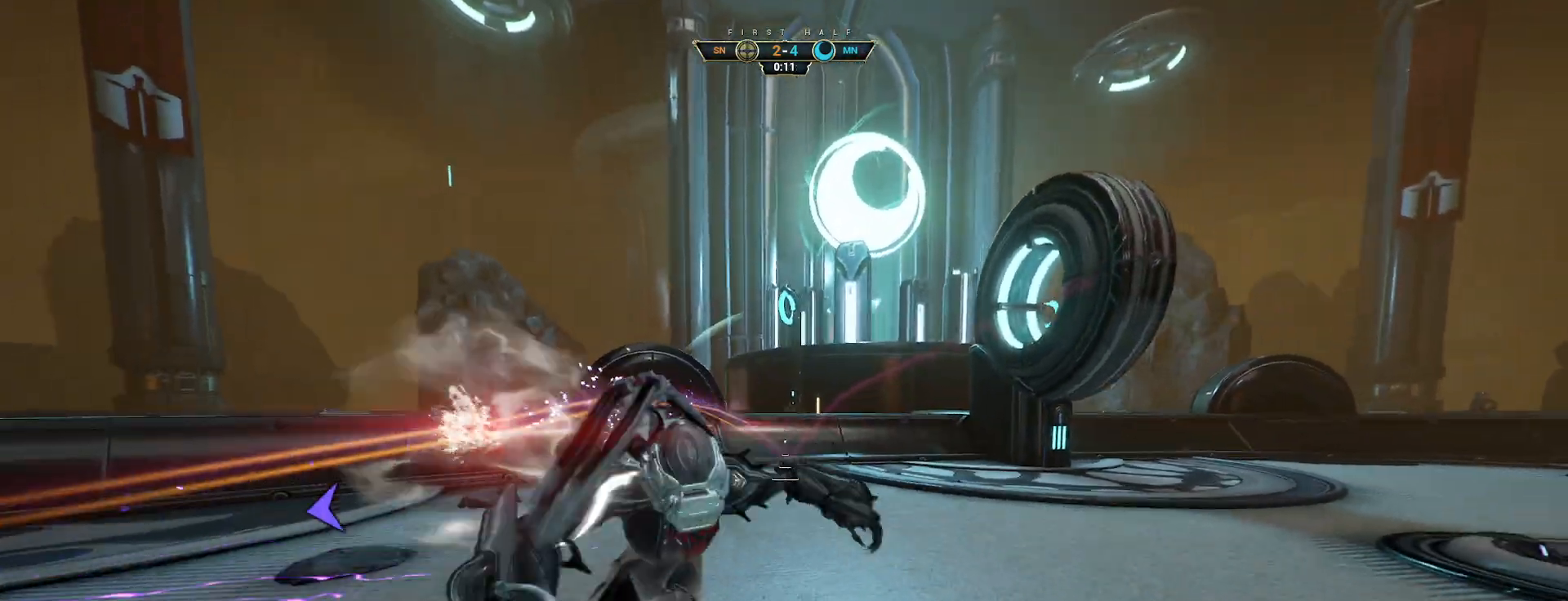
{"keys": ["a", "space", "w"], "mouse": [], "events": [[33, "a", "down"], [167, "d", "up"], [167, "s", "up"], [267, "w", "down"], [450, "space", "down"]]}
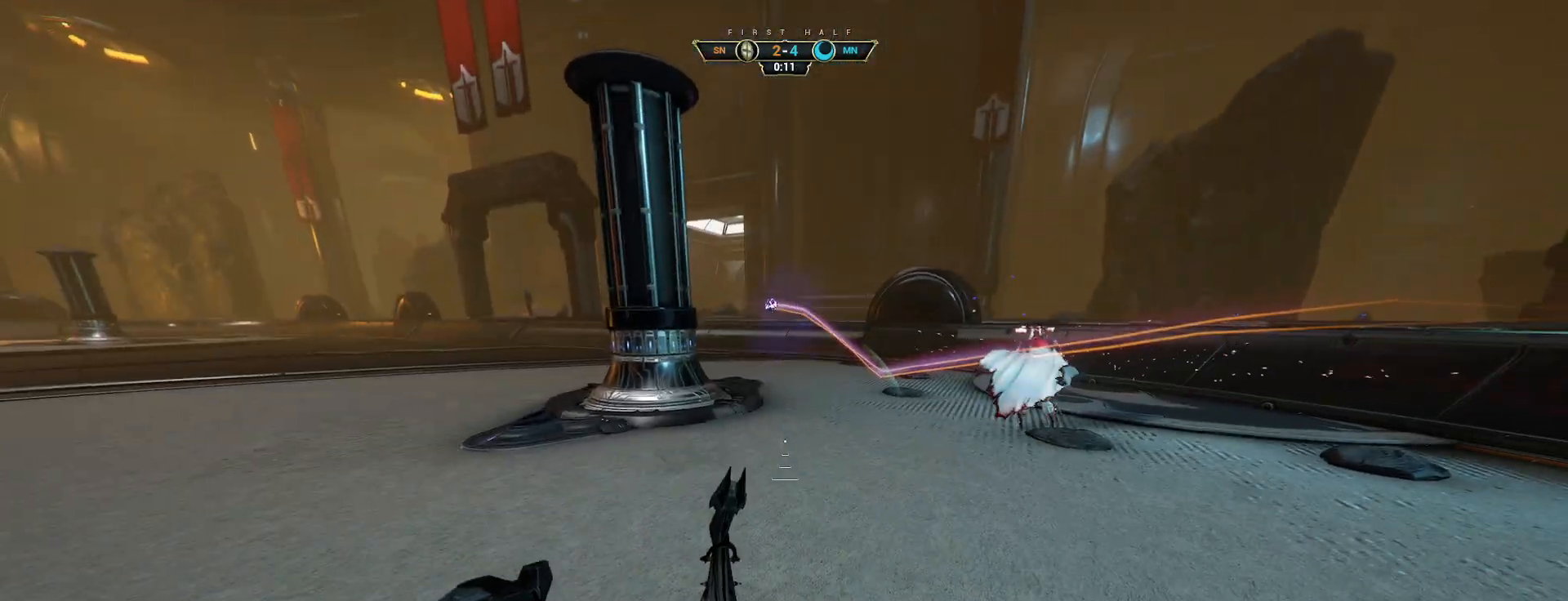
{"keys": ["w"], "mouse": [], "events": [[17, "space", "up"], [133, "space", "down"], [183, "space", "up"], [250, "a", "up"]]}
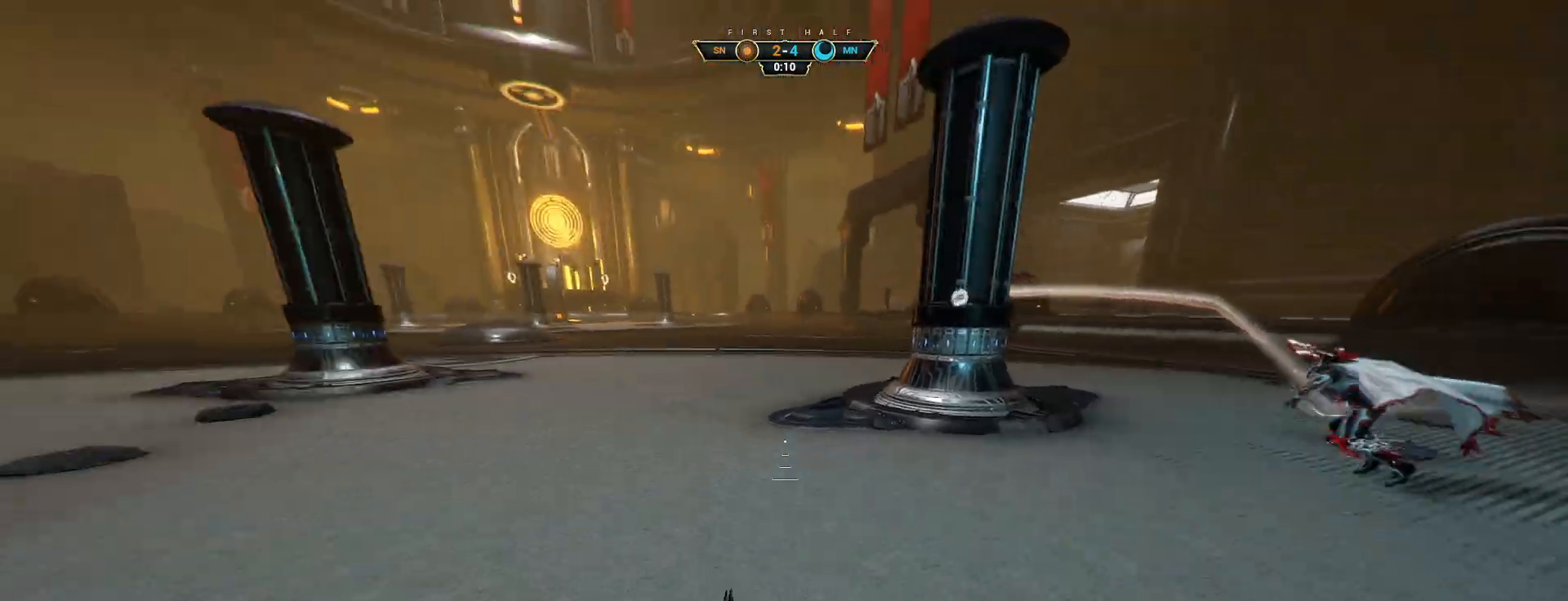
{"keys": ["w"], "mouse": [], "events": []}
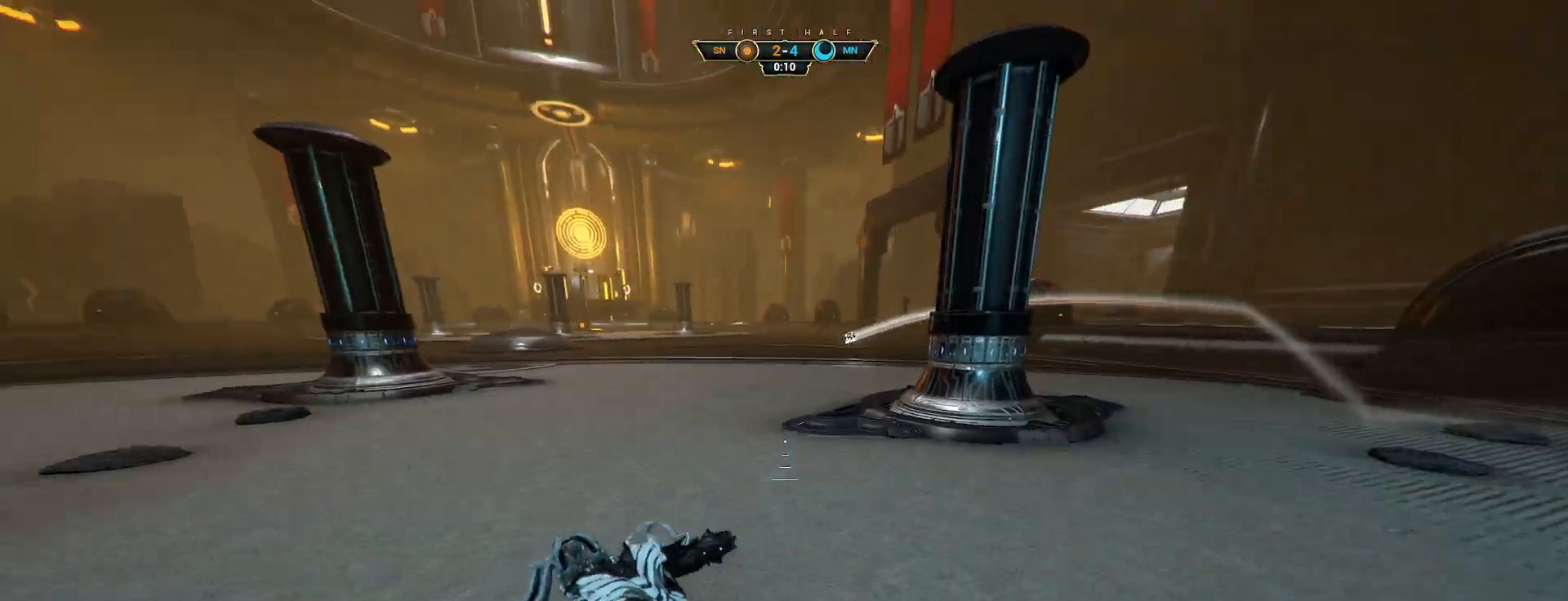
{"keys": ["shift", "space", "w"], "mouse": [], "events": [[350, "ctrl", "down"], [383, "space", "down"], [433, "space", "up"], [450, "ctrl", "up"], [483, "shift", "down"], [500, "space", "down"]]}
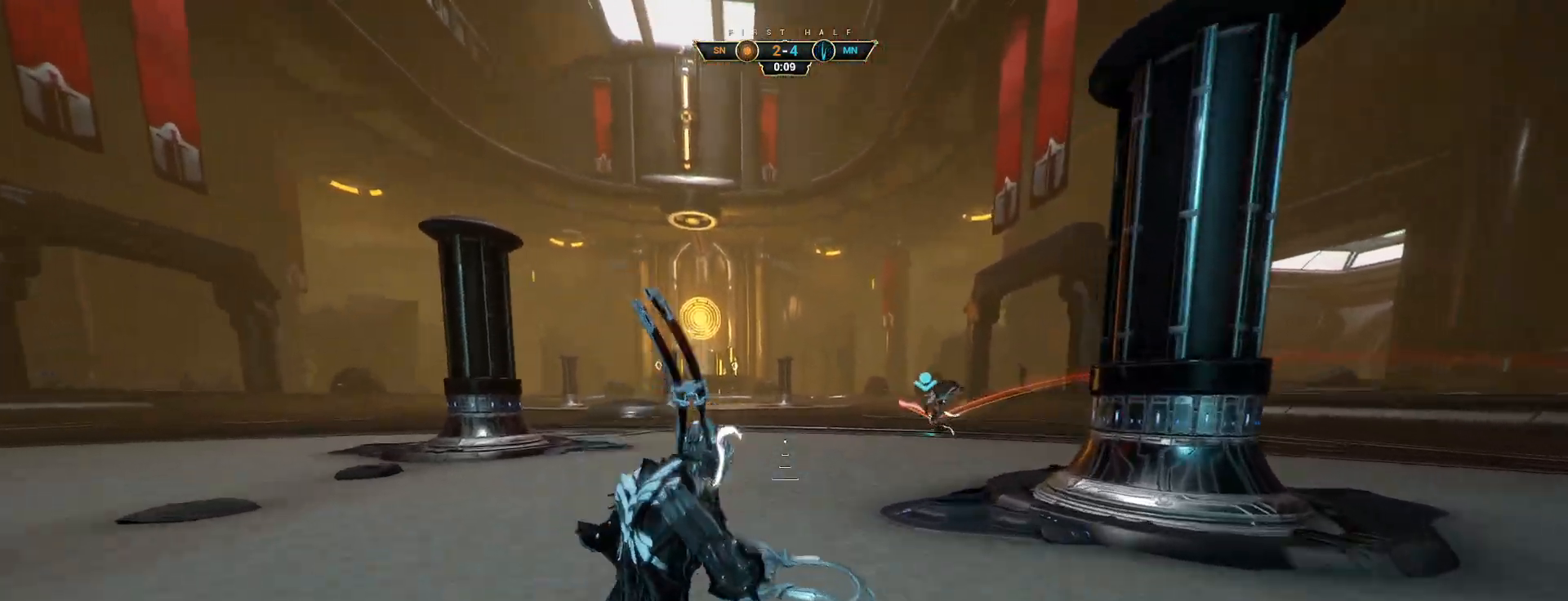
{"keys": ["w"], "mouse": [], "events": [[67, "mouse_right", "down"], [67, "shift", "up"], [67, "space", "up"], [150, "mouse_right", "up"]]}
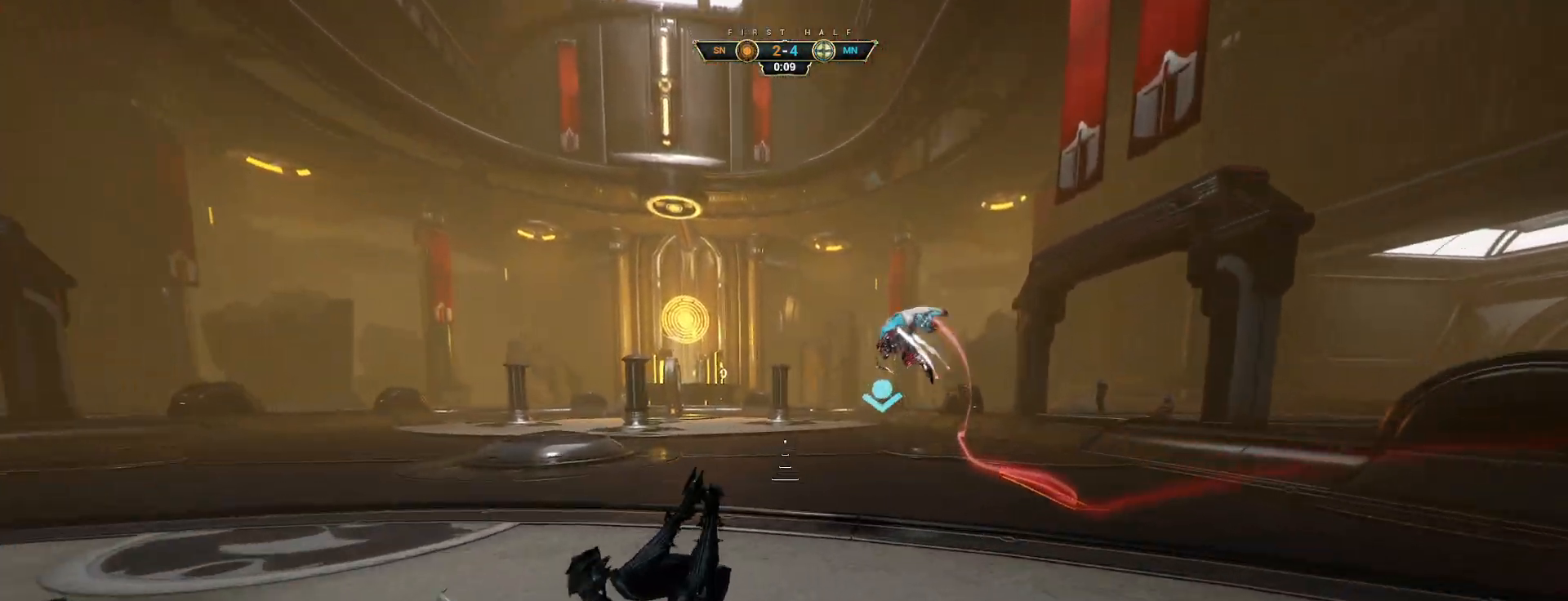
{"keys": ["w"], "mouse": [], "events": [[333, "ctrl", "down"], [400, "space", "down"], [450, "ctrl", "up"], [450, "space", "up"]]}
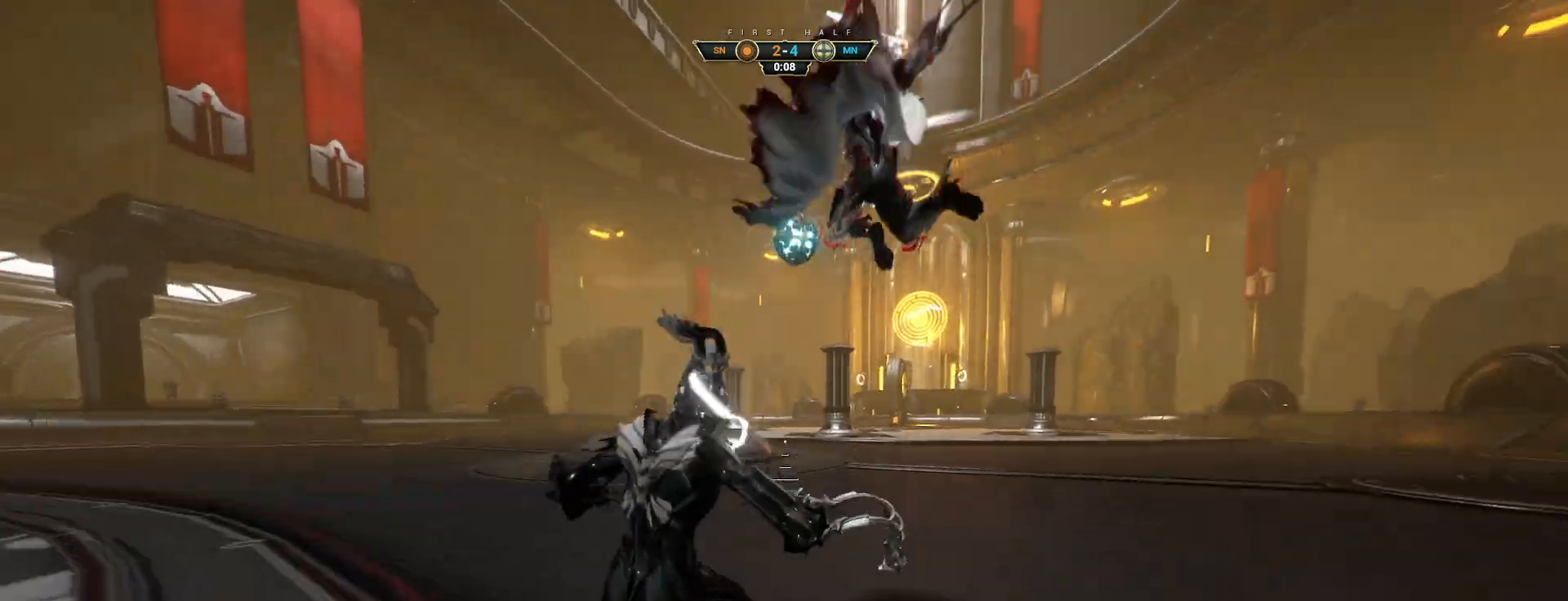
{"keys": ["w"], "mouse": [], "events": [[17, "shift", "down"], [17, "space", "down"], [67, "space", "up"], [83, "shift", "up"], [200, "mouse_right", "down"], [267, "mouse_right", "up"]]}
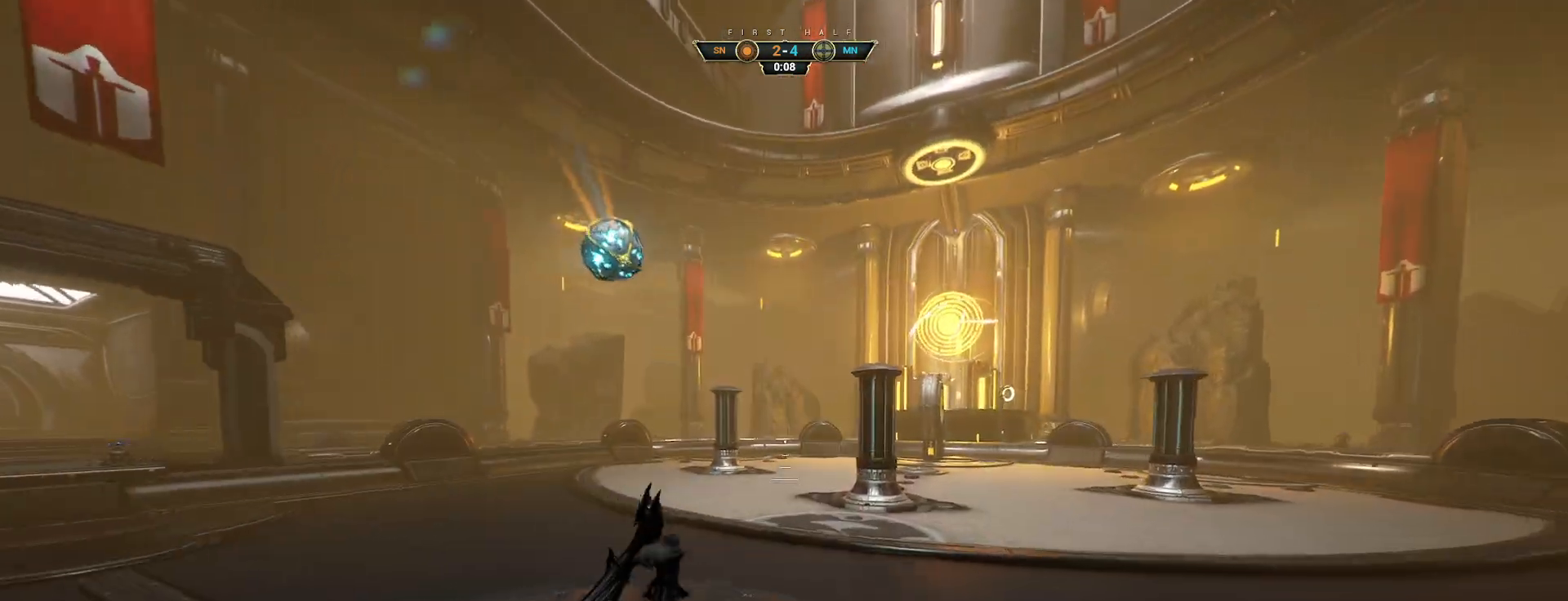
{"keys": ["ctrl", "w"], "mouse": [], "events": [[450, "ctrl", "down"]]}
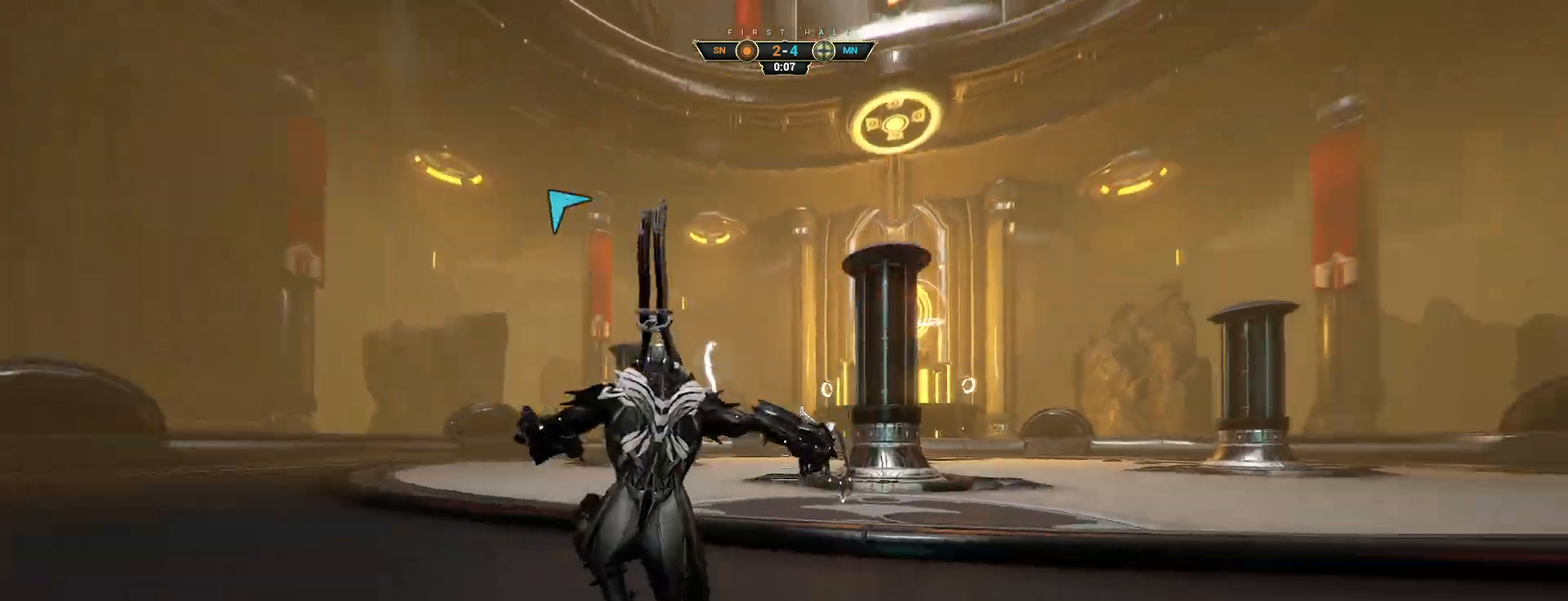
{"keys": ["d"], "mouse": [], "events": [[17, "space", "down"], [83, "ctrl", "up"], [83, "space", "up"], [133, "shift", "down"], [150, "space", "down"], [200, "mouse_right", "down"], [217, "shift", "up"], [217, "space", "up"], [267, "mouse_right", "up"], [383, "d", "down"], [417, "w", "up"]]}
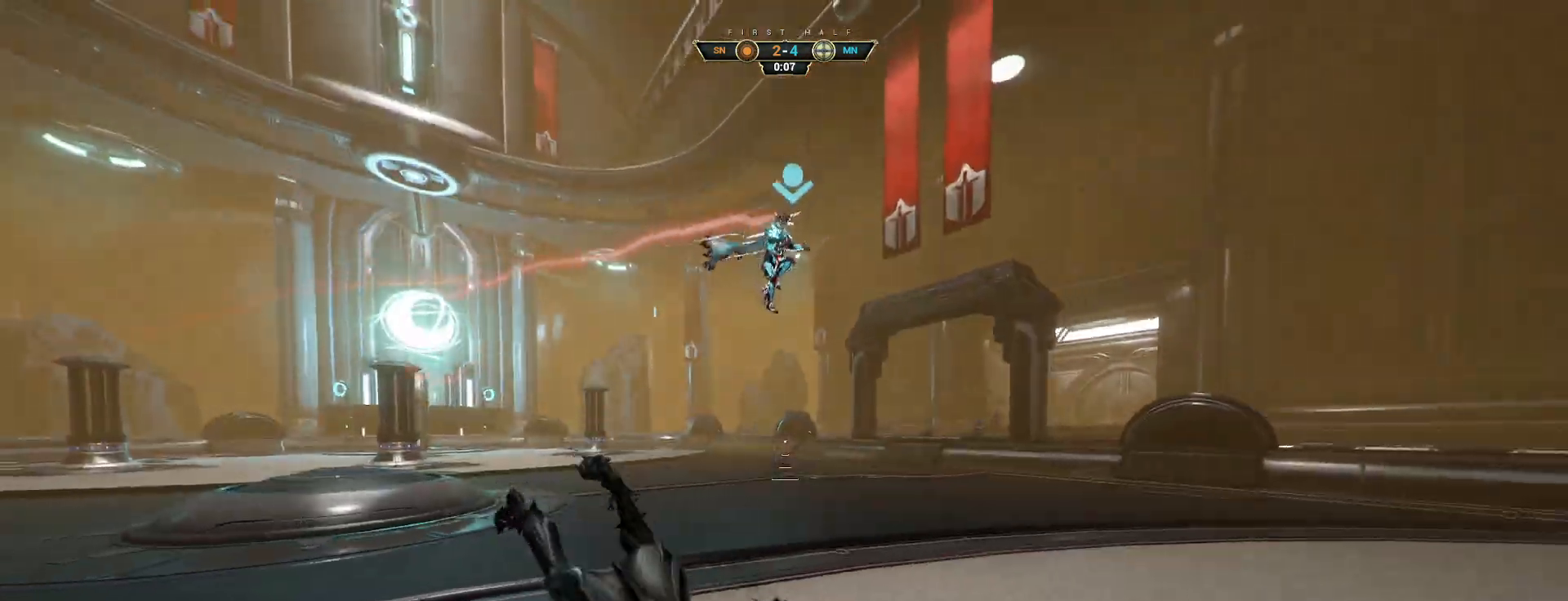
{"keys": ["d", "w"], "mouse": [], "events": [[217, "mouse_right", "down"], [267, "ctrl", "down"], [400, "ctrl", "up"], [433, "mouse_right", "up"], [450, "w", "down"]]}
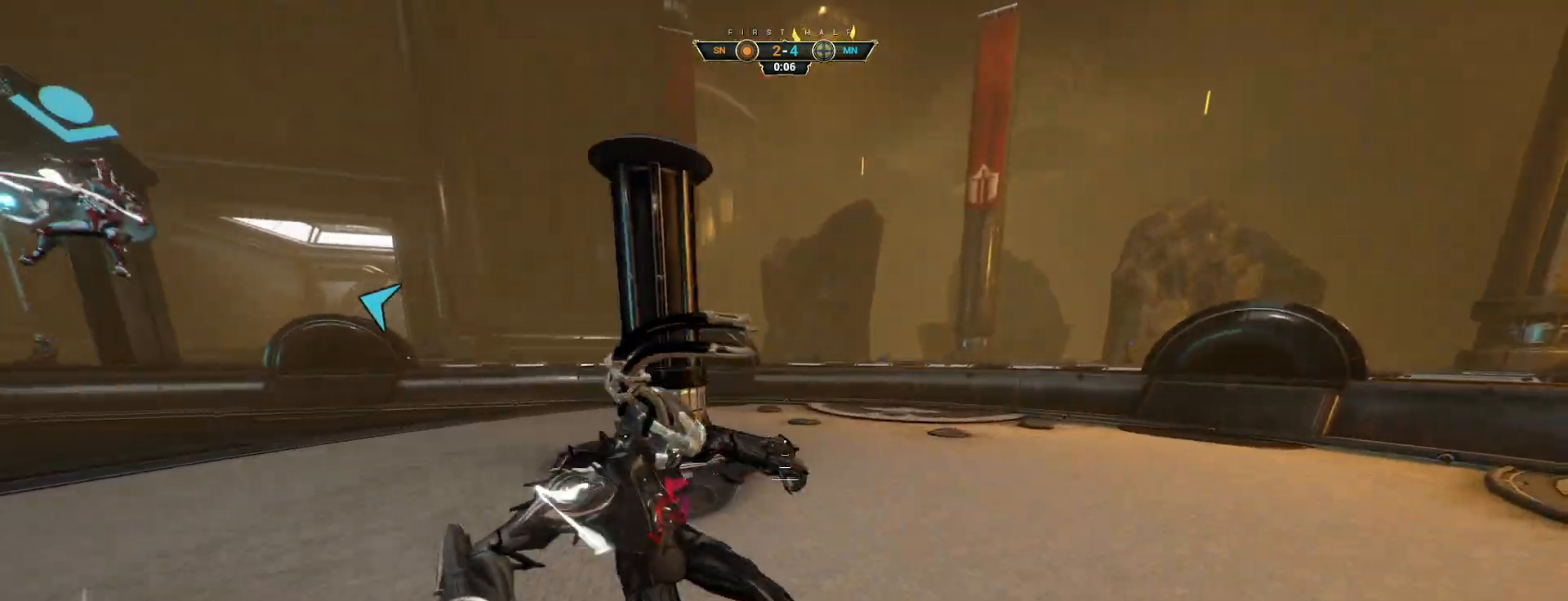
{"keys": ["w"], "mouse": [], "events": [[233, "d", "up"], [267, "ctrl", "down"], [300, "space", "down"], [350, "space", "up"], [417, "space", "down"], [450, "ctrl", "up"], [500, "space", "up"]]}
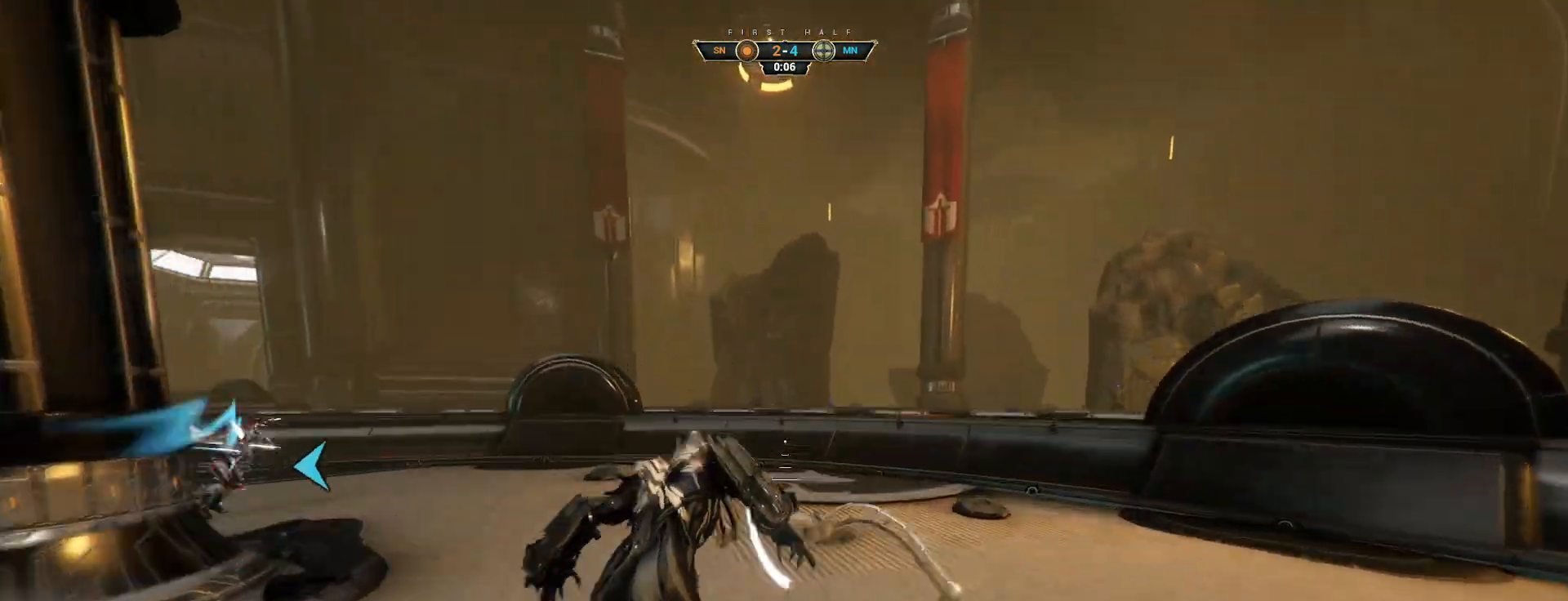
{"keys": ["a", "w"], "mouse": [], "events": [[33, "mouse_right", "down"], [67, "a", "down"], [133, "e", "down"], [133, "mouse_right", "up"], [233, "e", "up"]]}
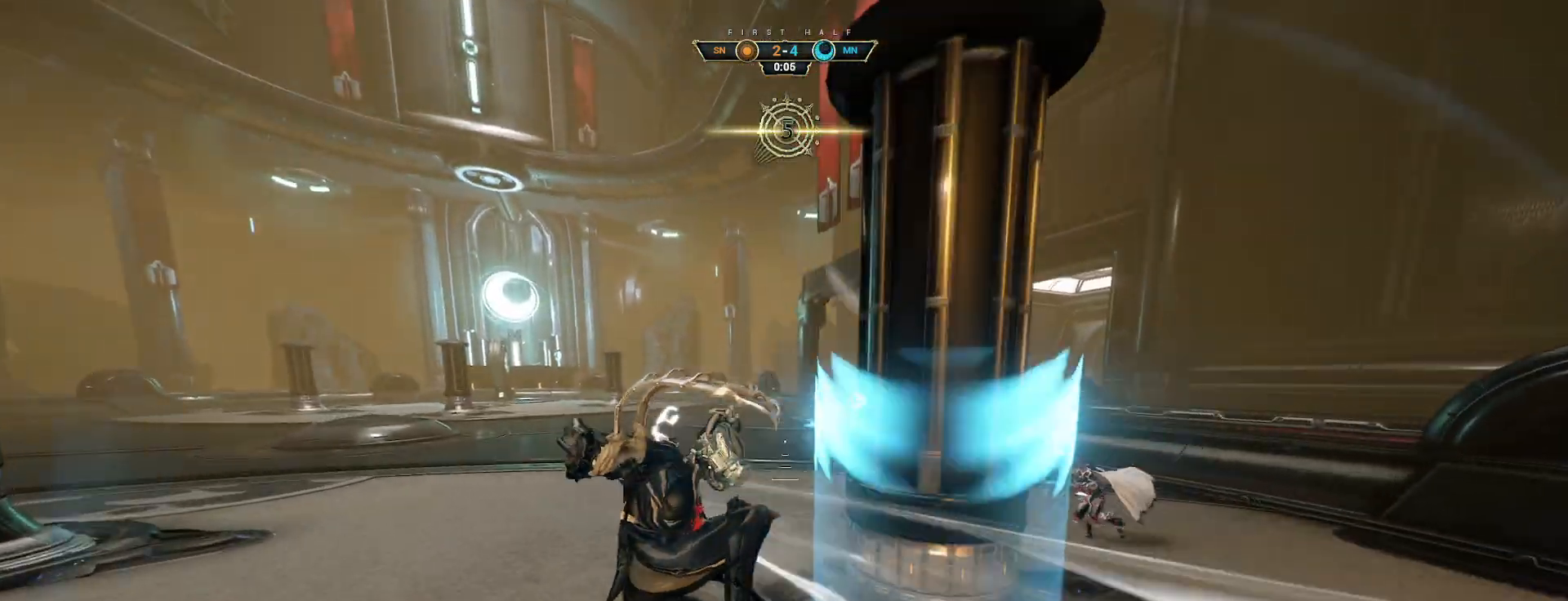
{"keys": ["w"], "mouse": [], "events": [[167, "a", "up"], [417, "ctrl", "down"], [433, "space", "down"], [500, "ctrl", "up"], [500, "space", "up"]]}
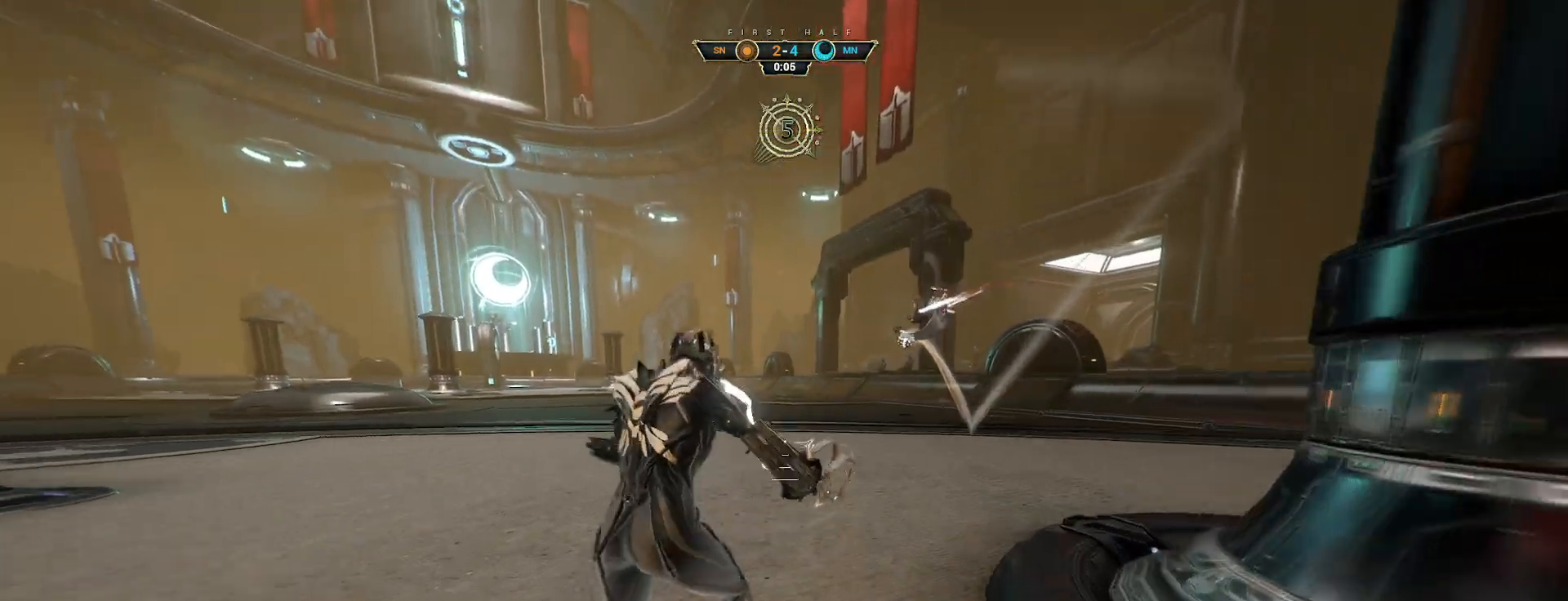
{"keys": ["d", "w"], "mouse": [], "events": [[50, "shift", "down"], [67, "space", "down"], [100, "mouse_right", "down"], [133, "shift", "up"], [133, "space", "up"], [183, "mouse_right", "up"], [233, "mouse_right", "down"], [333, "d", "down"], [350, "mouse_right", "up"]]}
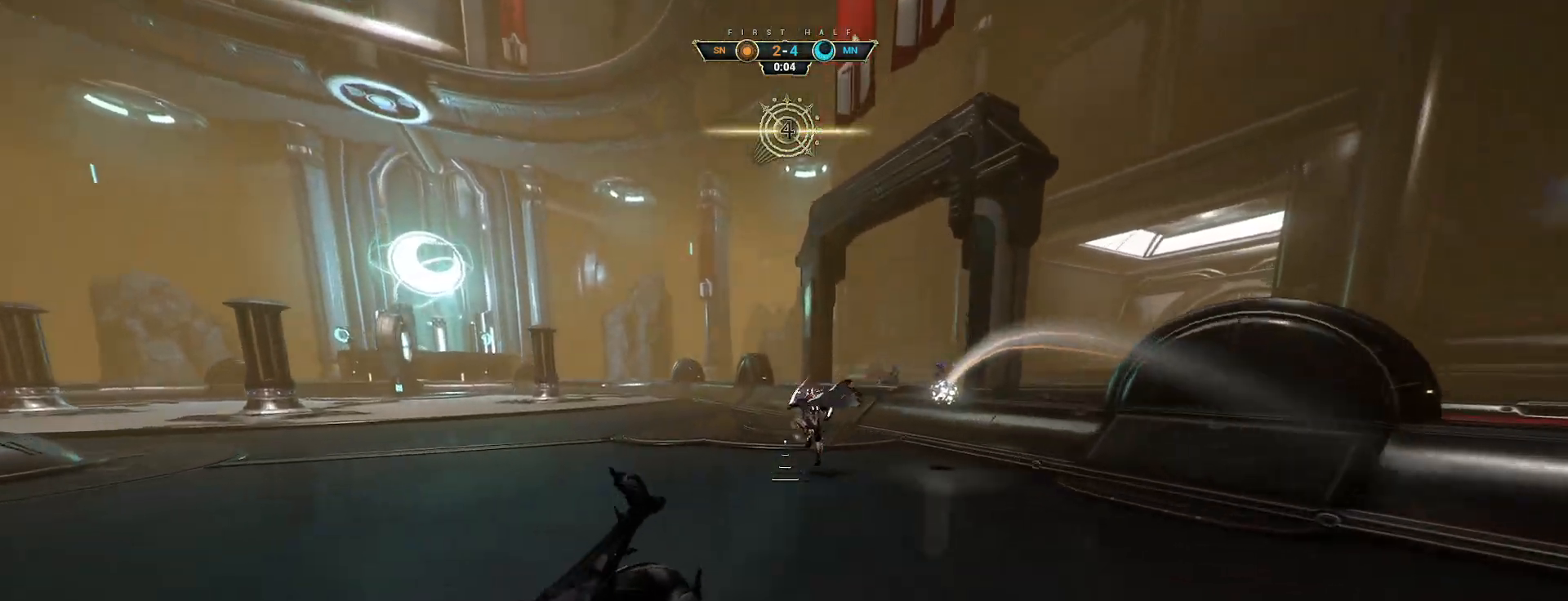
{"keys": ["ctrl", "d", "s"], "mouse": [], "events": [[150, "w", "up"], [333, "s", "down"], [500, "ctrl", "down"]]}
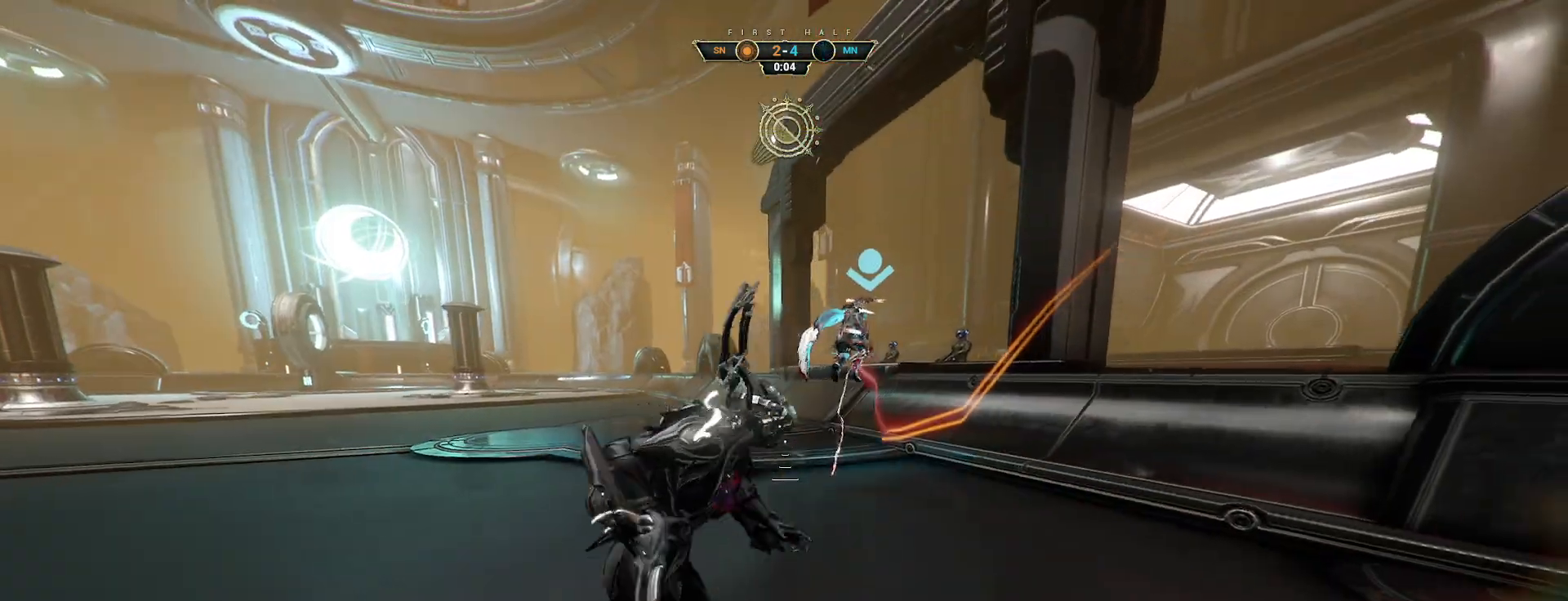
{"keys": ["s"], "mouse": [], "events": [[83, "ctrl", "up"], [283, "d", "up"]]}
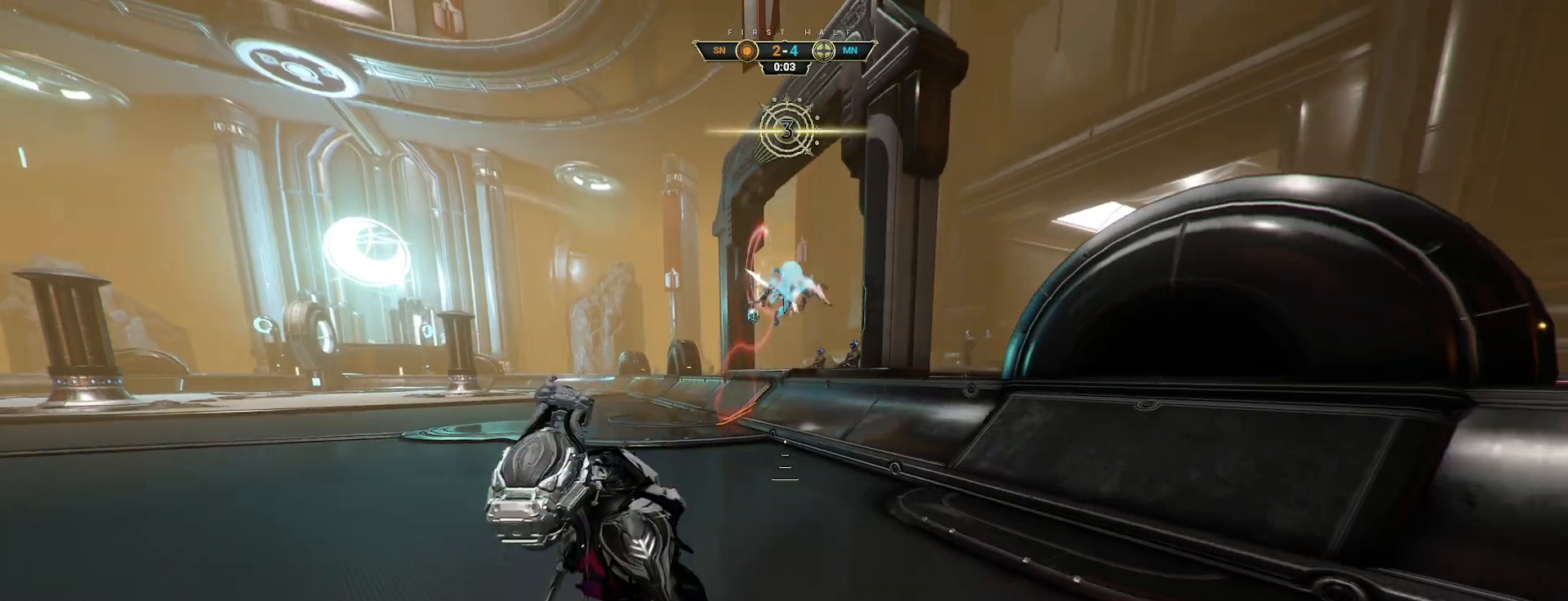
{"keys": ["ctrl", "d", "w"], "mouse": [], "events": [[283, "d", "down"], [400, "s", "up"], [483, "ctrl", "down"], [483, "w", "down"]]}
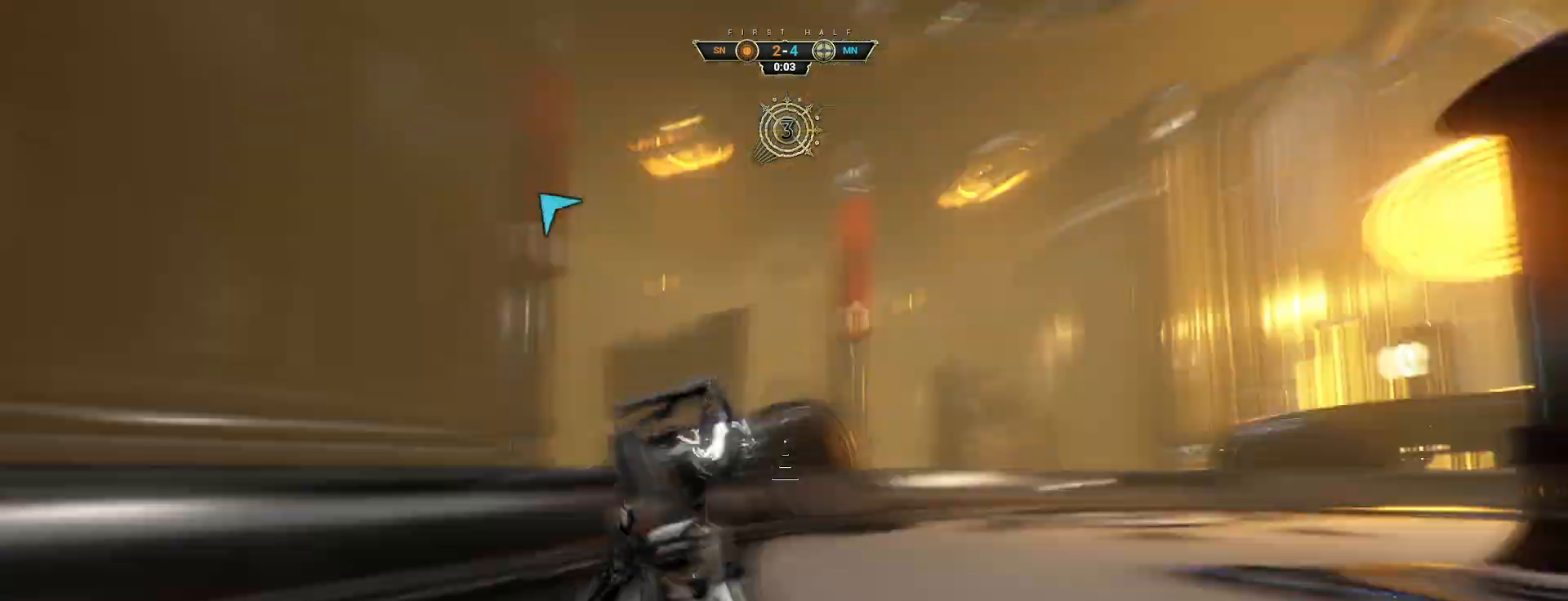
{"keys": ["a", "w"], "mouse": [], "events": [[17, "d", "up"], [33, "space", "down"], [67, "space", "up"], [100, "ctrl", "up"], [133, "space", "down"], [217, "space", "up"], [417, "a", "down"]]}
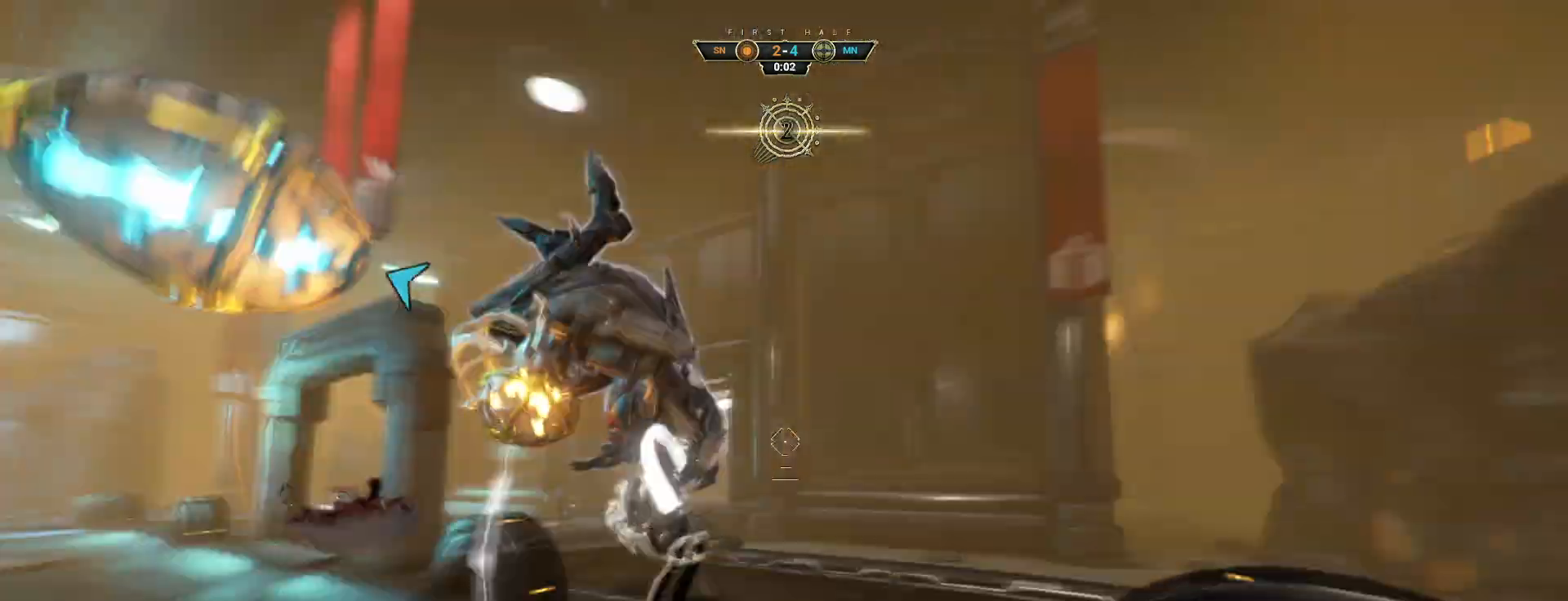
{"keys": ["w"], "mouse": [], "events": [[33, "mouse_right", "down"], [233, "a", "up"], [233, "mouse_right", "up"], [350, "mouse_left", "down"], [433, "mouse_left", "up"]]}
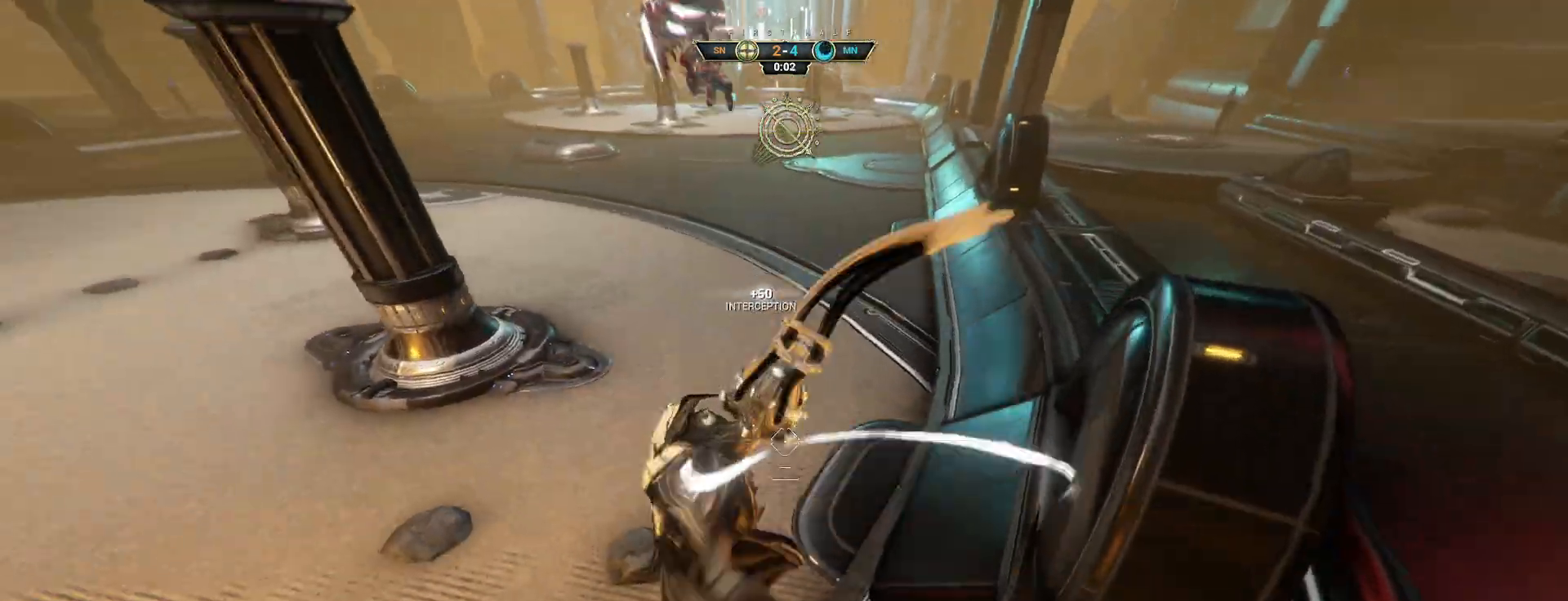
{"keys": ["shift", "space", "w"], "mouse": [], "events": [[233, "ctrl", "down"], [333, "space", "down"], [383, "space", "up"], [400, "ctrl", "up"], [433, "shift", "down"], [450, "space", "down"]]}
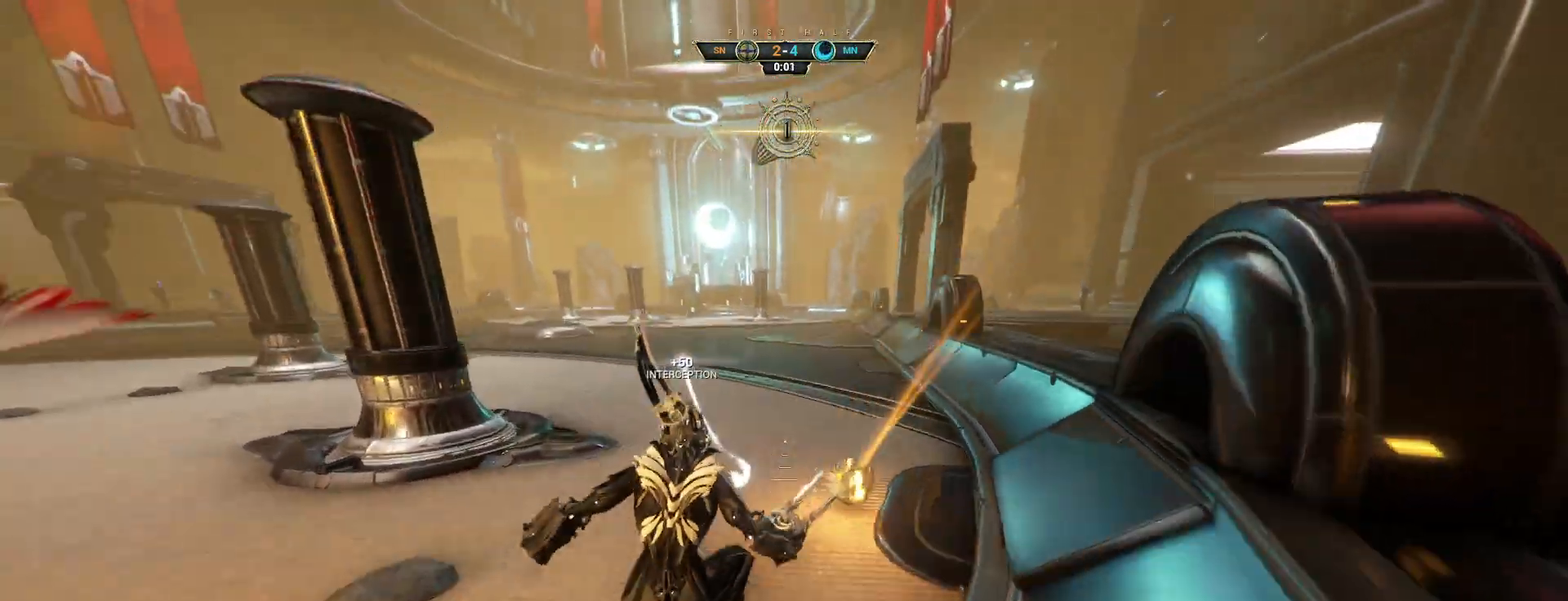
{"keys": ["d", "w"], "mouse": ["right"], "events": [[33, "shift", "up"], [33, "space", "up"], [117, "d", "down"], [167, "mouse_right", "down"], [317, "ctrl", "down"], [400, "ctrl", "up"]]}
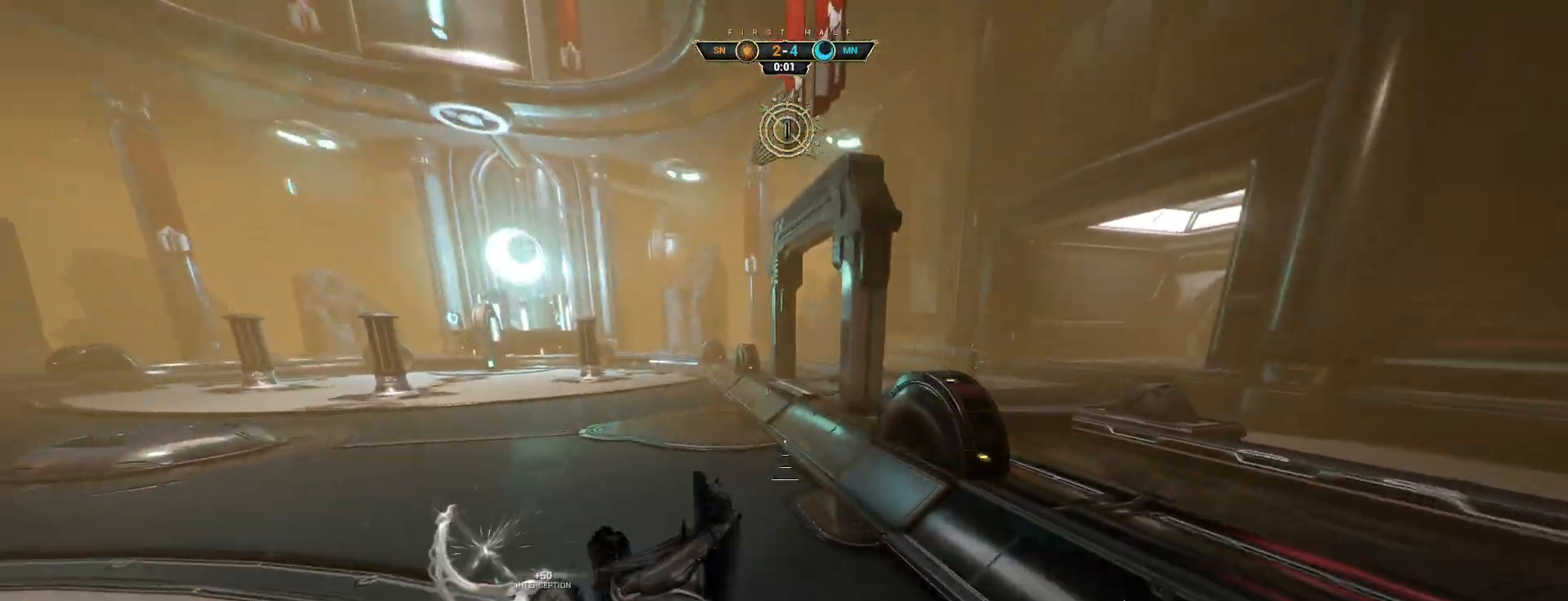
{"keys": ["w"], "mouse": [], "events": [[33, "d", "up"], [333, "mouse_left", "down"], [333, "mouse_right", "up"], [467, "mouse_left", "up"]]}
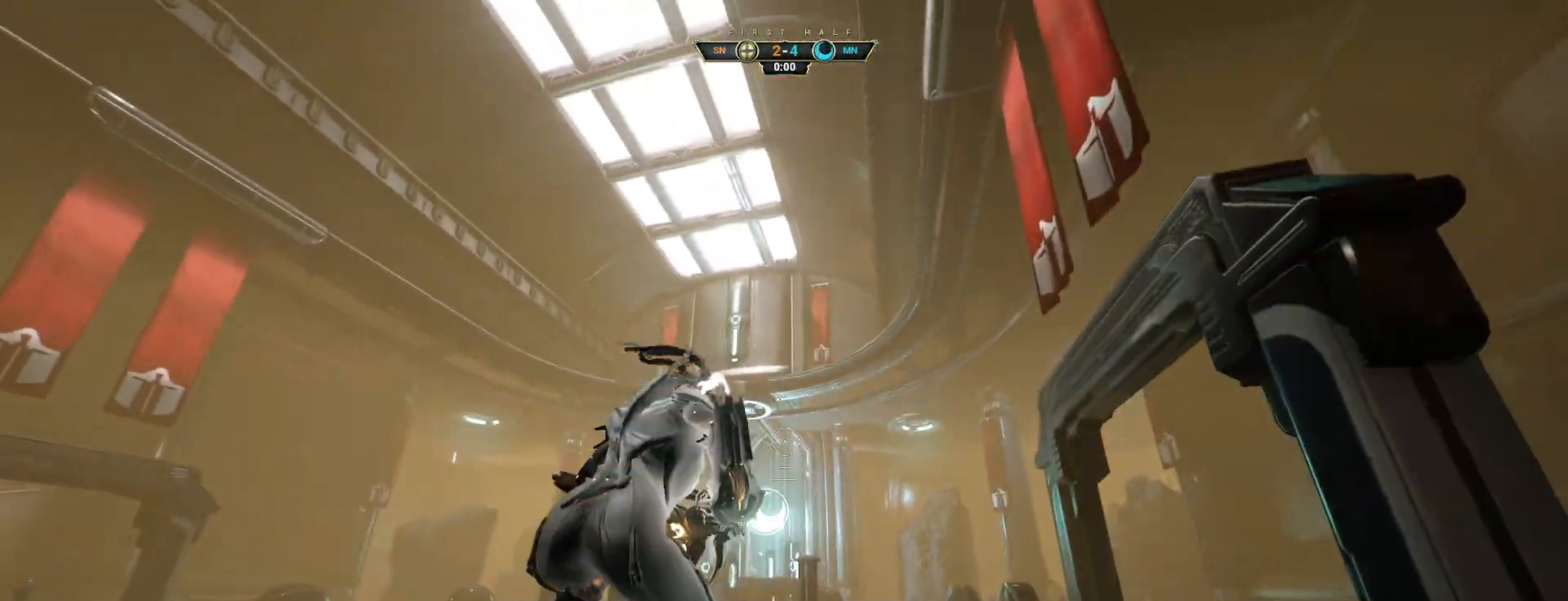
{"keys": ["w"], "mouse": [], "events": [[233, "ctrl", "down"], [333, "ctrl", "up"], [350, "mouse_left", "down"], [450, "mouse_left", "up"]]}
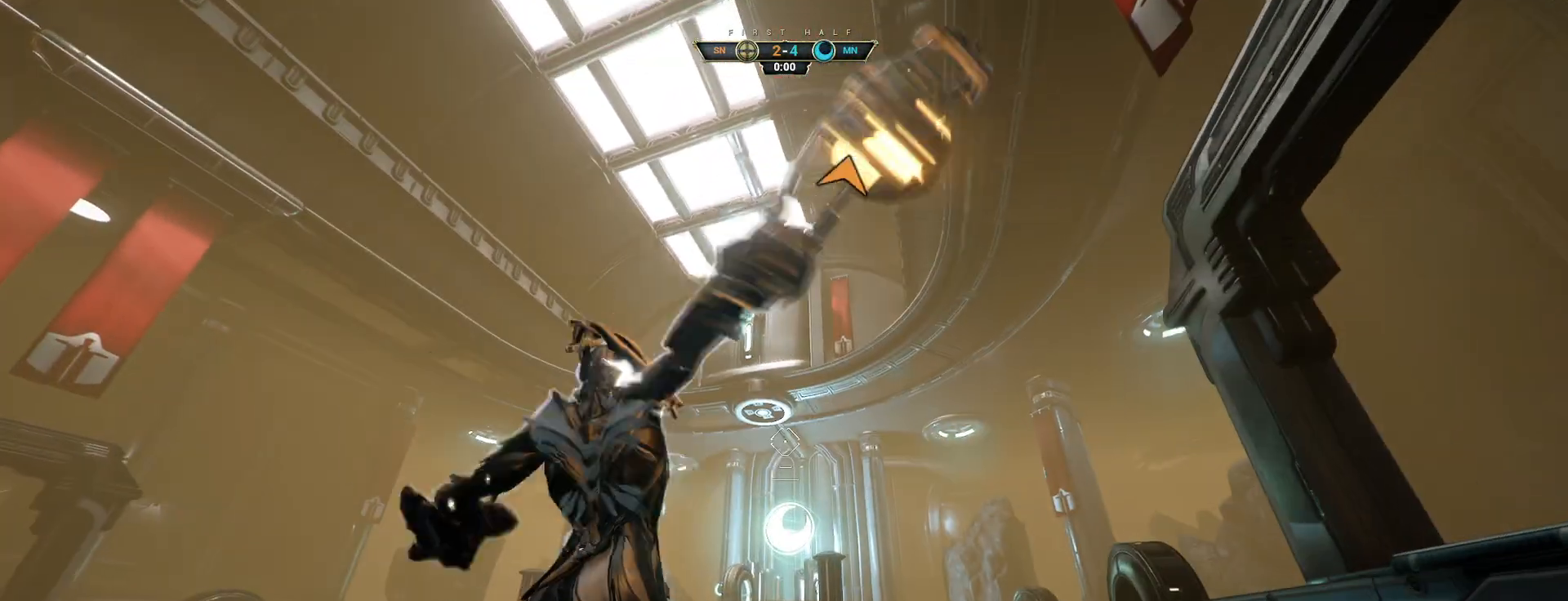
{"keys": ["ctrl", "w"], "mouse": [], "events": [[350, "ctrl", "down"]]}
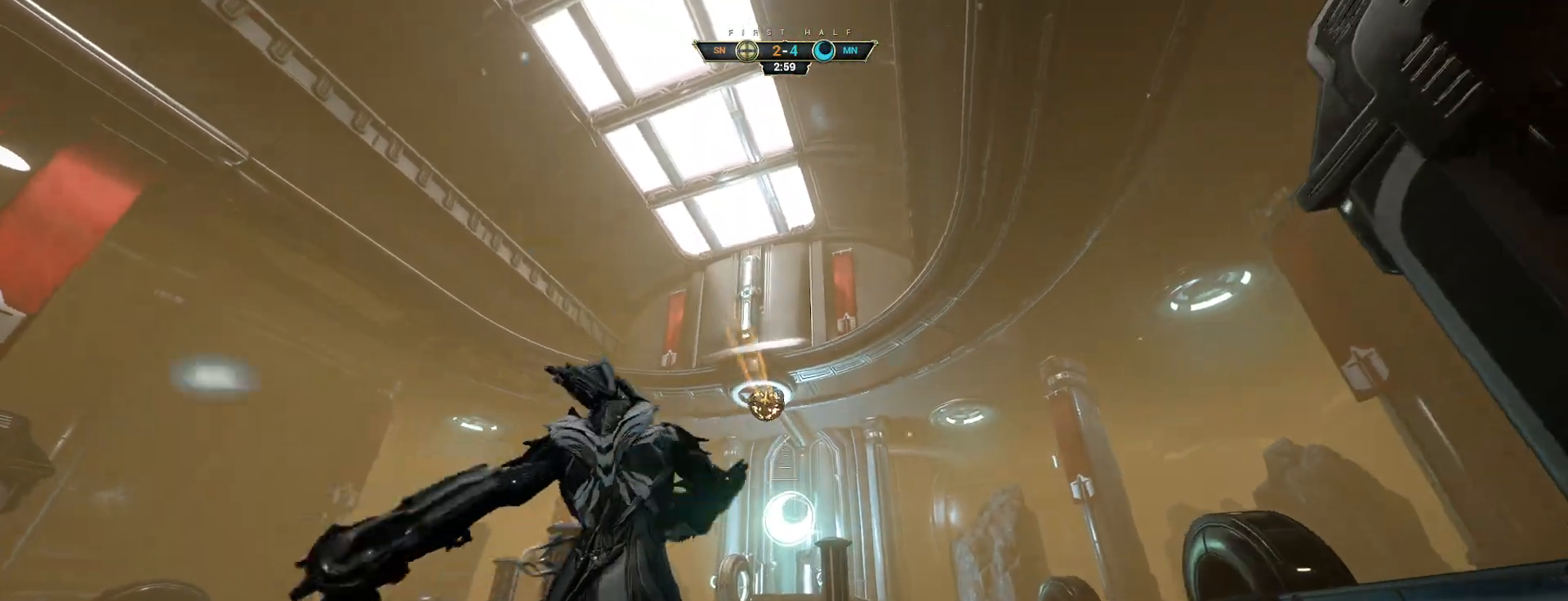
{"keys": ["d", "w"], "mouse": [], "events": [[150, "space", "down"], [200, "space", "up"], [283, "space", "down"], [317, "ctrl", "up"], [350, "space", "up"], [500, "d", "down"]]}